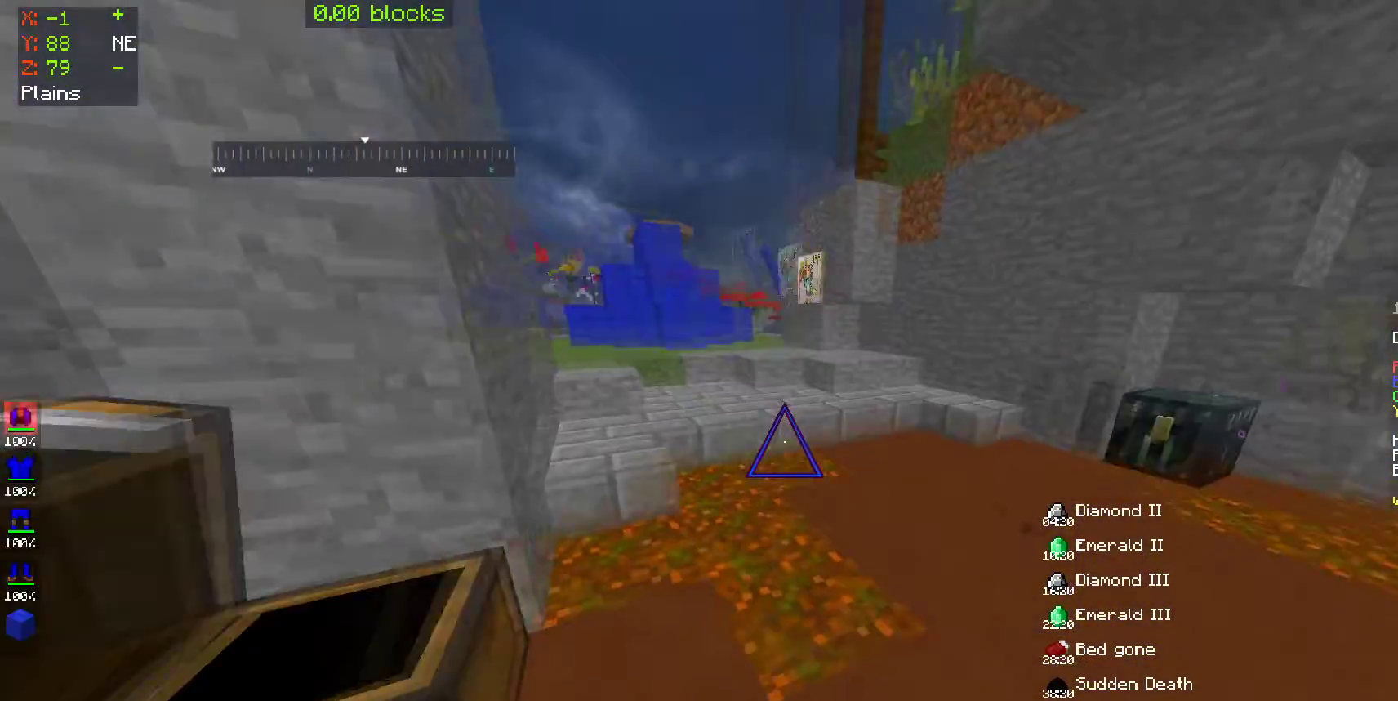
Gameplay with keyboard and mouse; each line is a JSON object with the keys and mouse buttons held at the frame after it. "events" lists presses ("down") and releases ("up") of "a", "d", "s", "space", "w", "mouse_left" and "mouse_right" between this image and that frame as [ms after this image, input, new state], when the widget could be followed in between. "mouse_left", "mouse_right" = the "left", "right" buttons of the "mouse" list. No other keys are recorded. Fast repeated clicks can show as one long hold. Mouse movement is not recorded.
{"keys": ["space", "w"], "mouse": [], "events": [[500, "space", "down"]]}
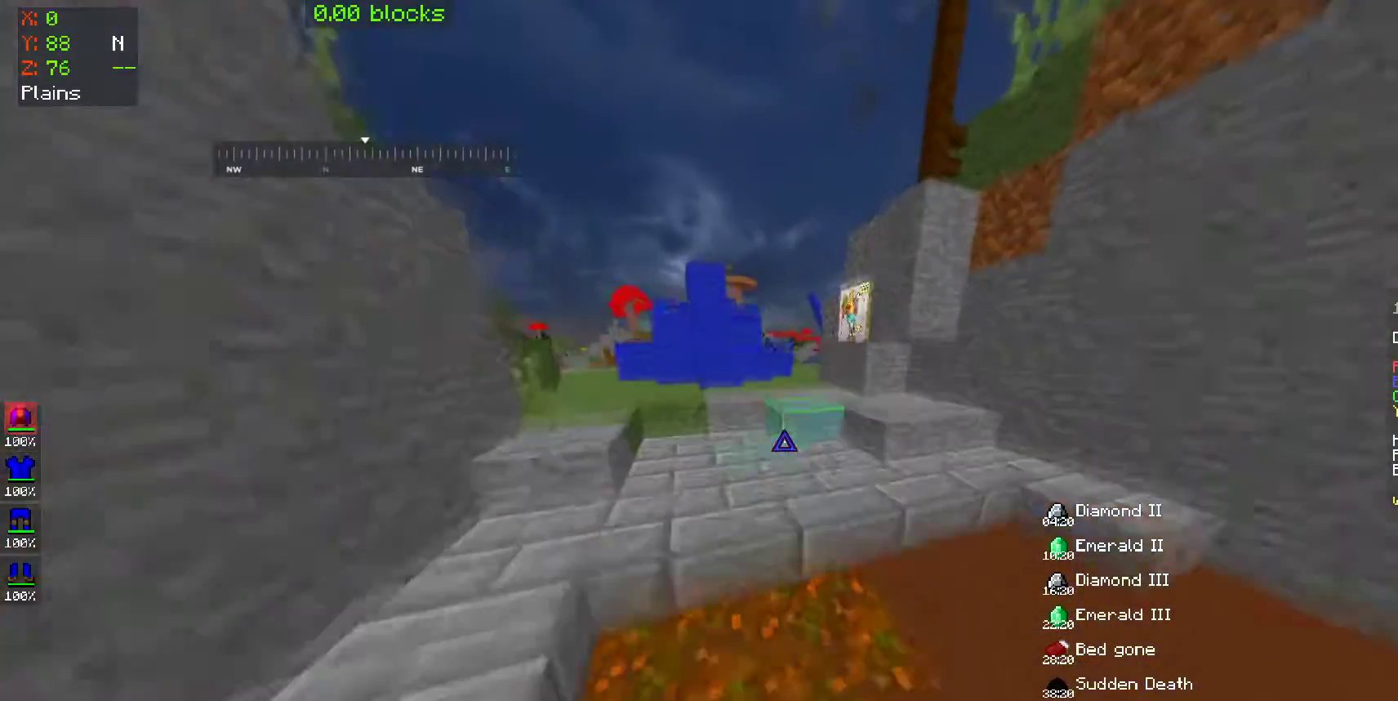
{"keys": ["space", "w"], "mouse": [], "events": [[167, "space", "up"], [250, "a", "down"], [350, "a", "up"], [450, "space", "down"]]}
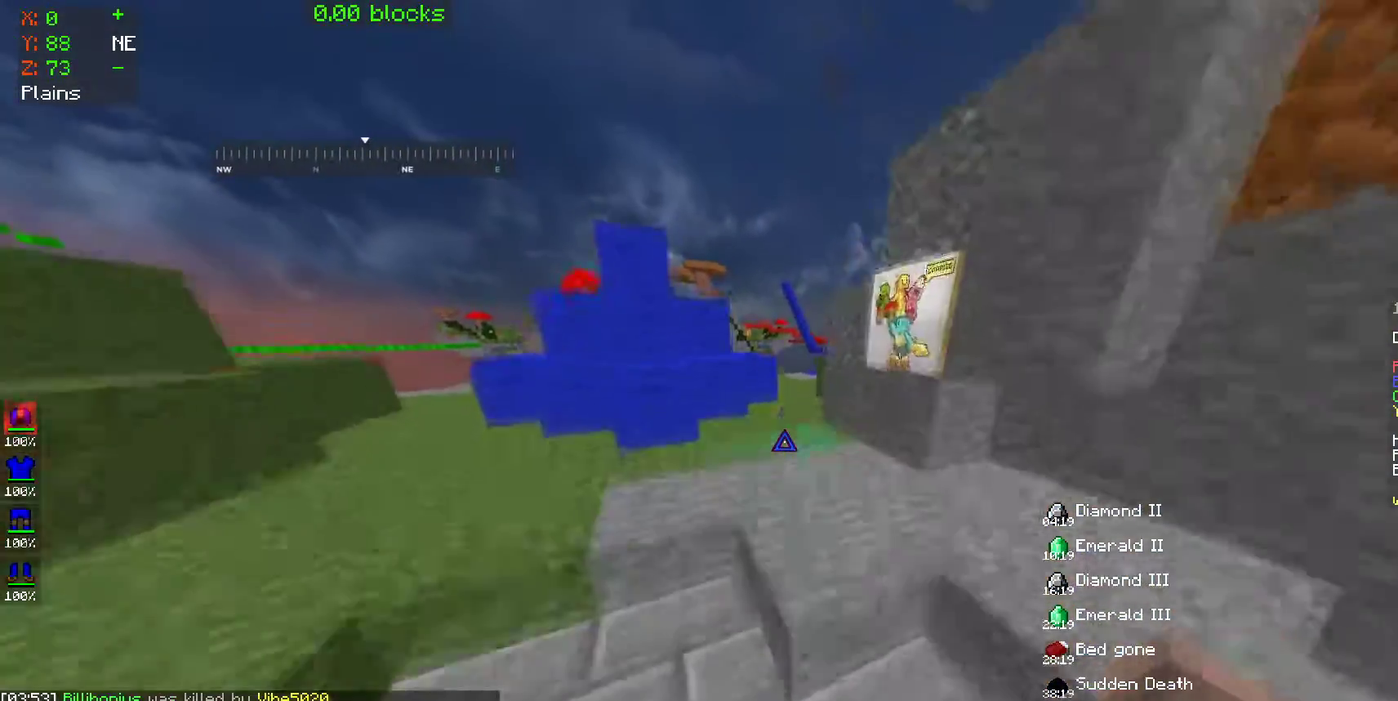
{"keys": ["space", "w"], "mouse": [], "events": [[50, "mouse_left", "down"], [150, "mouse_left", "up"], [250, "space", "up"], [450, "space", "down"]]}
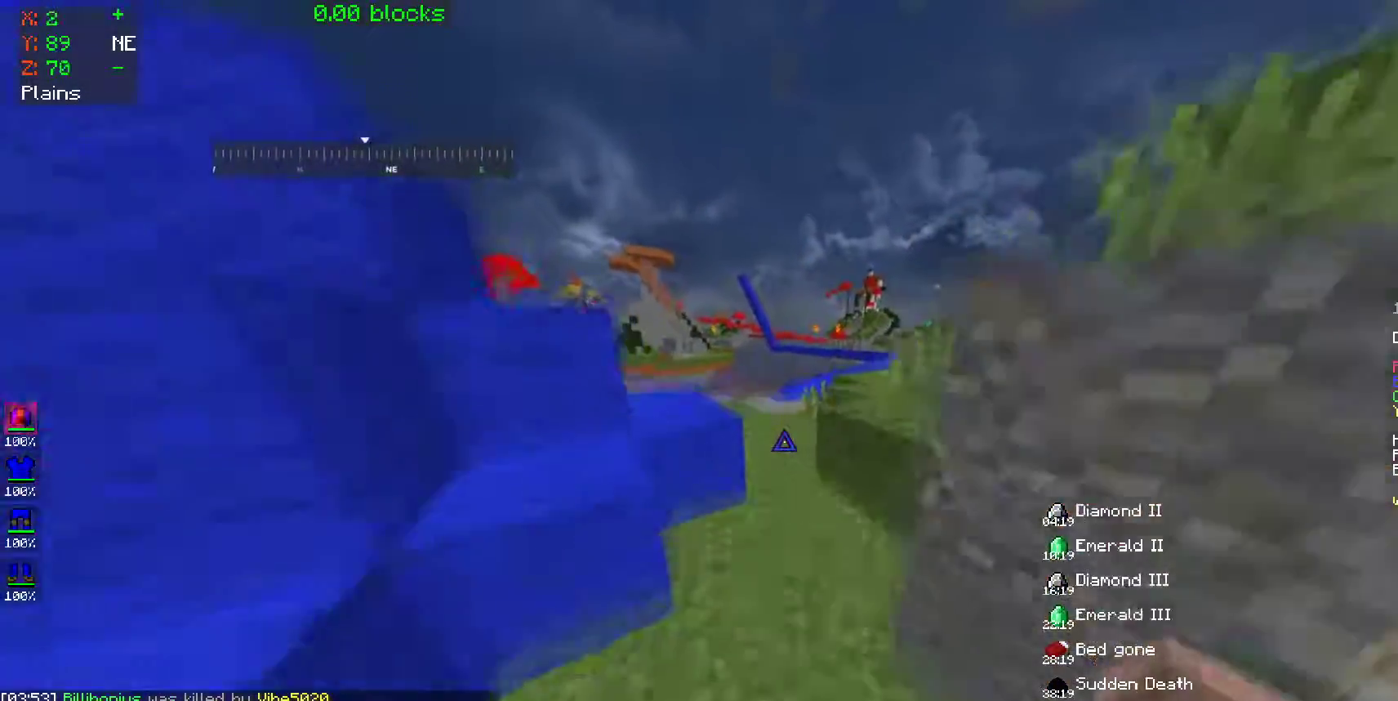
{"keys": ["space", "w"], "mouse": [], "events": [[183, "space", "up"], [400, "space", "down"]]}
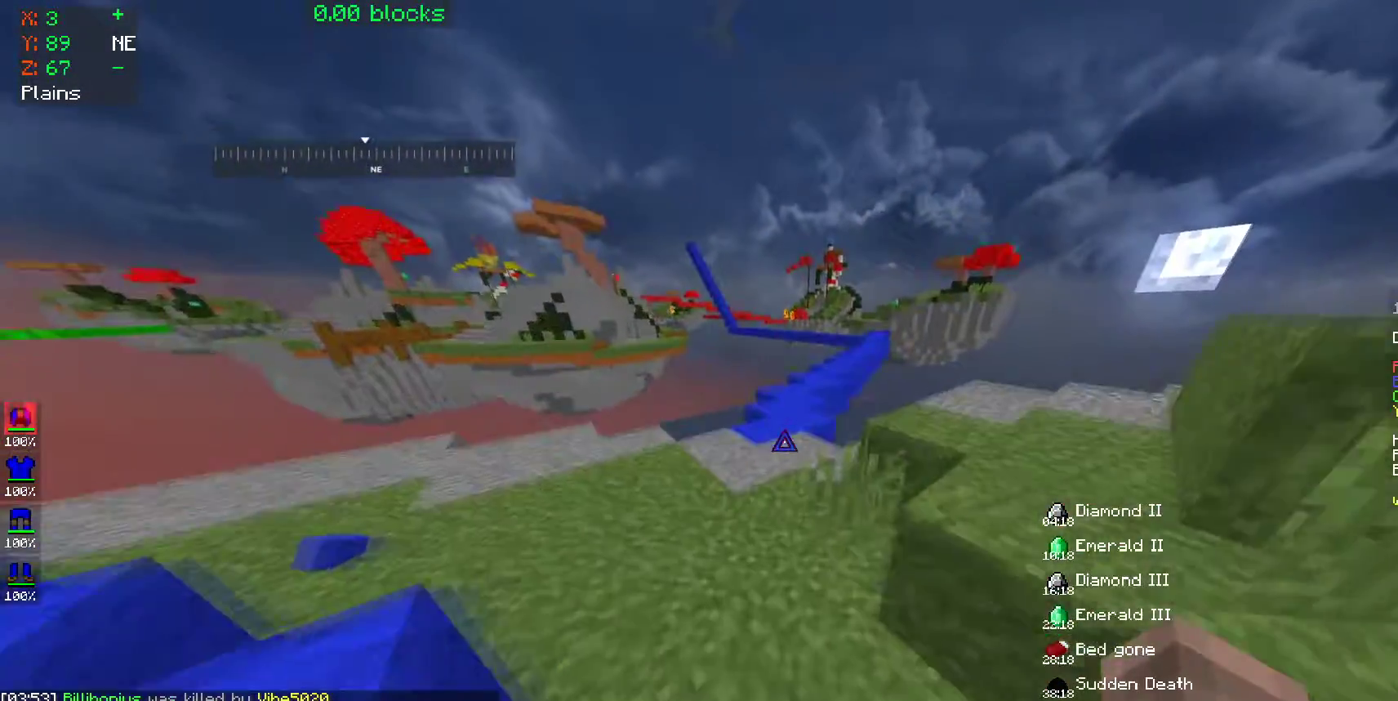
{"keys": ["space", "w"], "mouse": [], "events": [[200, "space", "up"], [500, "space", "down"]]}
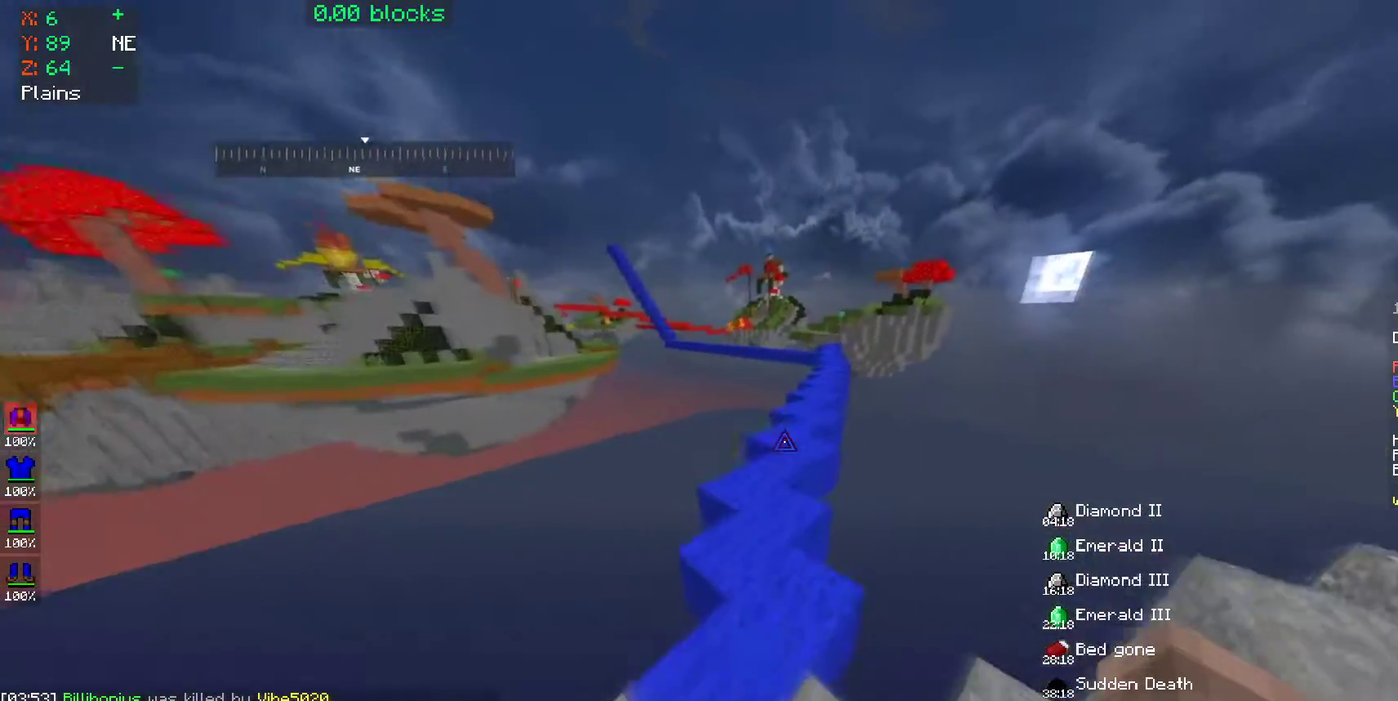
{"keys": ["space", "w"], "mouse": [], "events": [[400, "mouse_left", "down"], [450, "mouse_left", "up"]]}
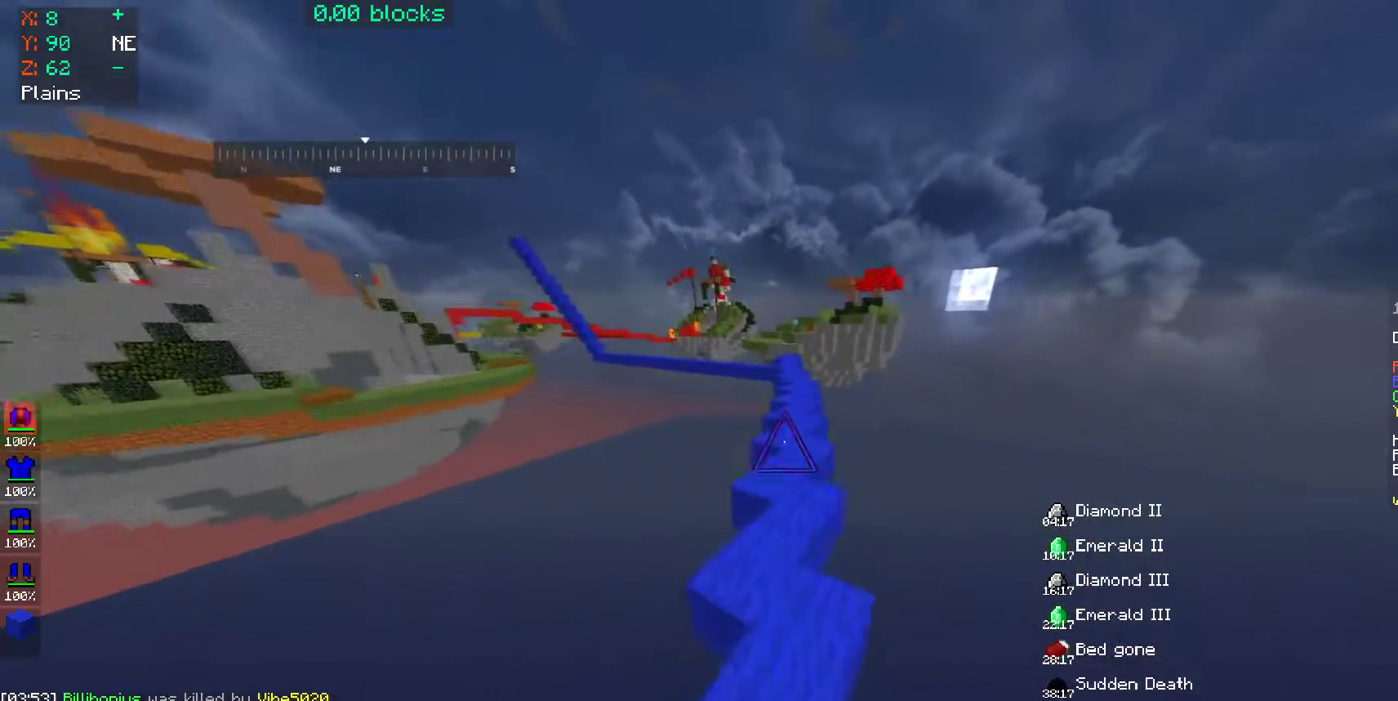
{"keys": ["space", "w"], "mouse": [], "events": []}
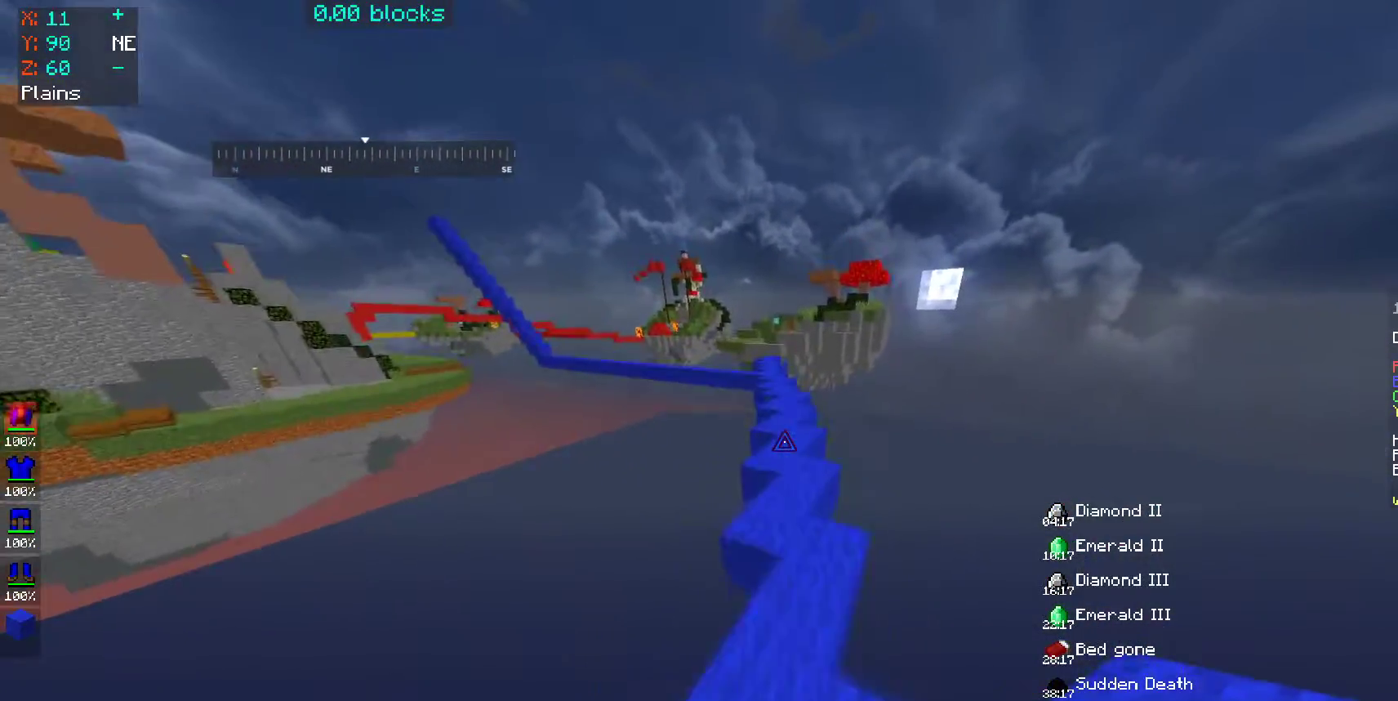
{"keys": ["space", "w"], "mouse": [], "events": []}
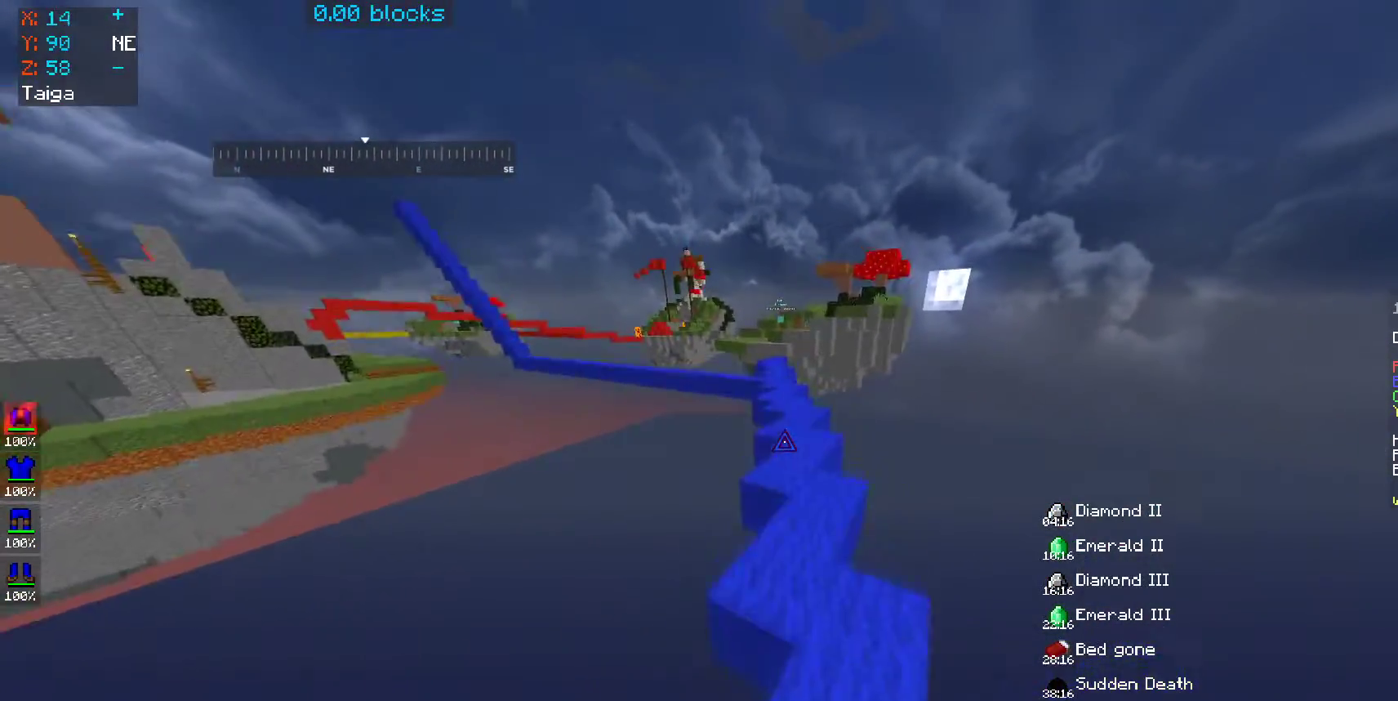
{"keys": ["space", "w"], "mouse": [], "events": []}
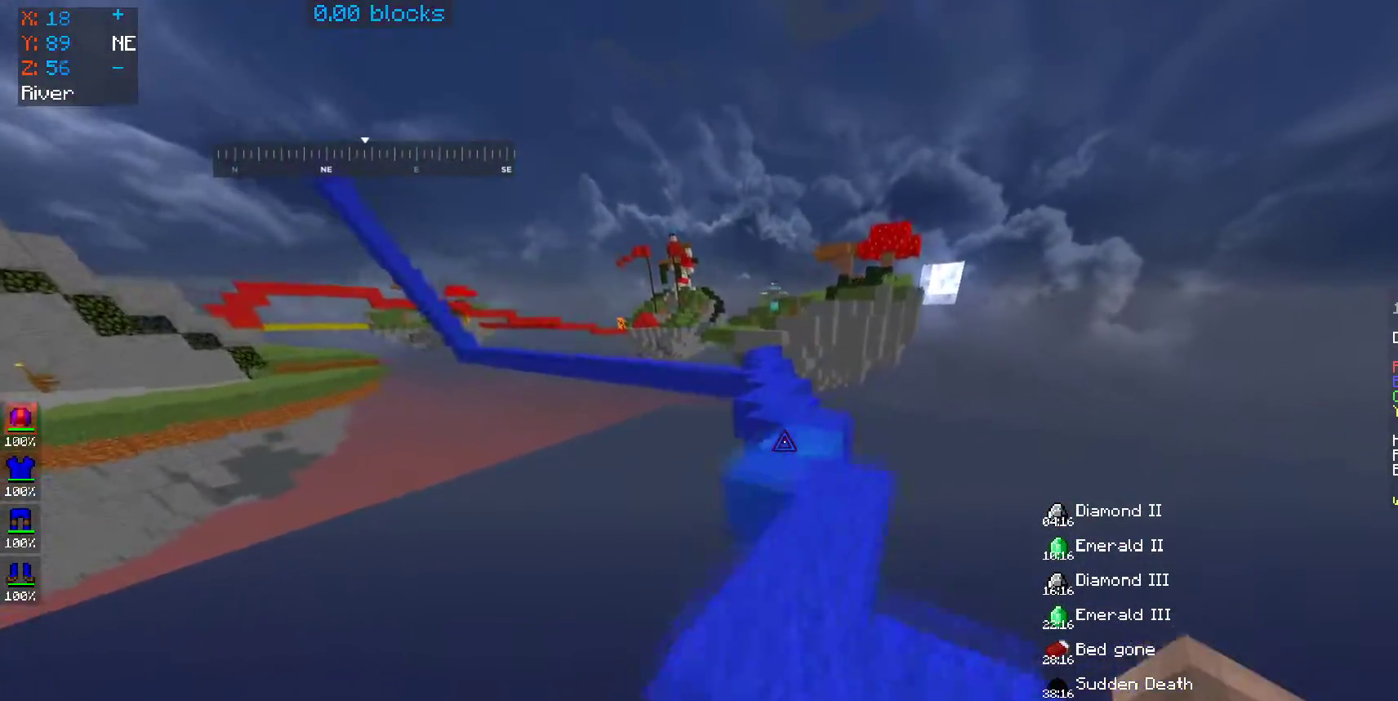
{"keys": ["space", "w"], "mouse": [], "events": []}
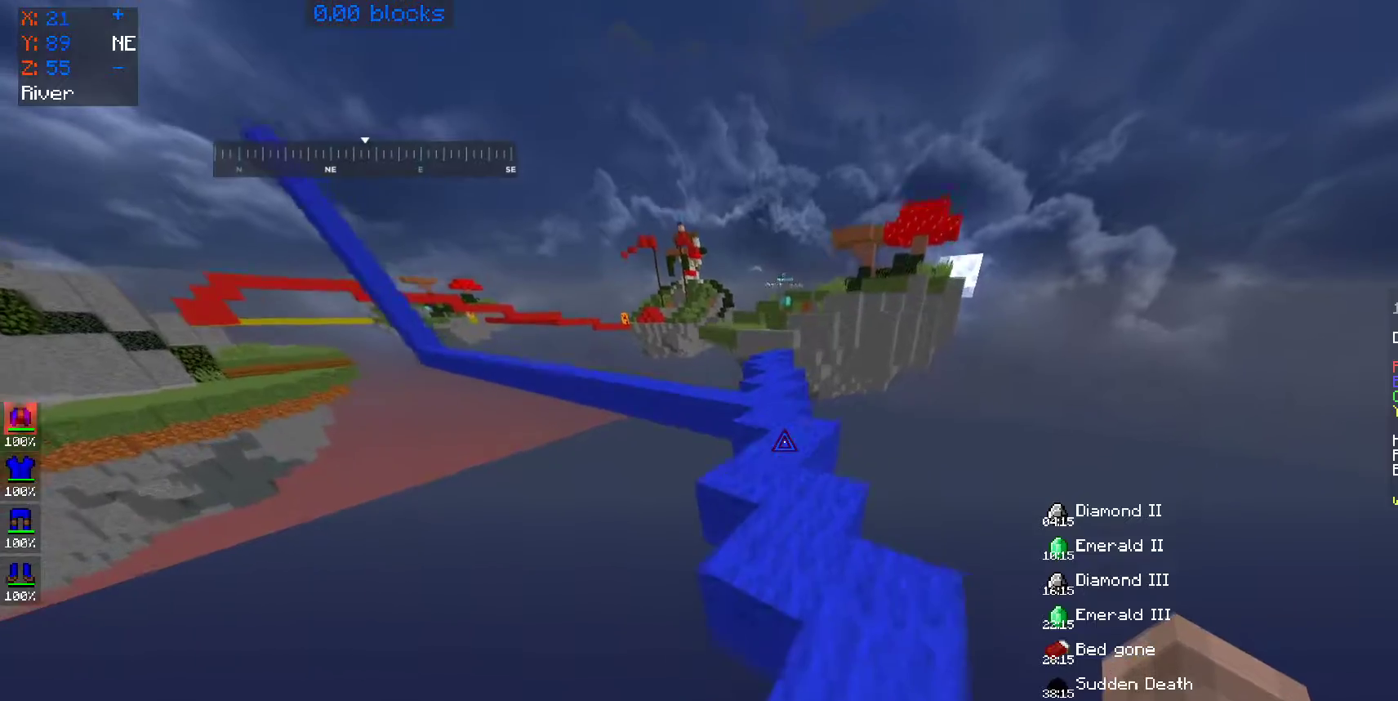
{"keys": ["space", "w"], "mouse": [], "events": []}
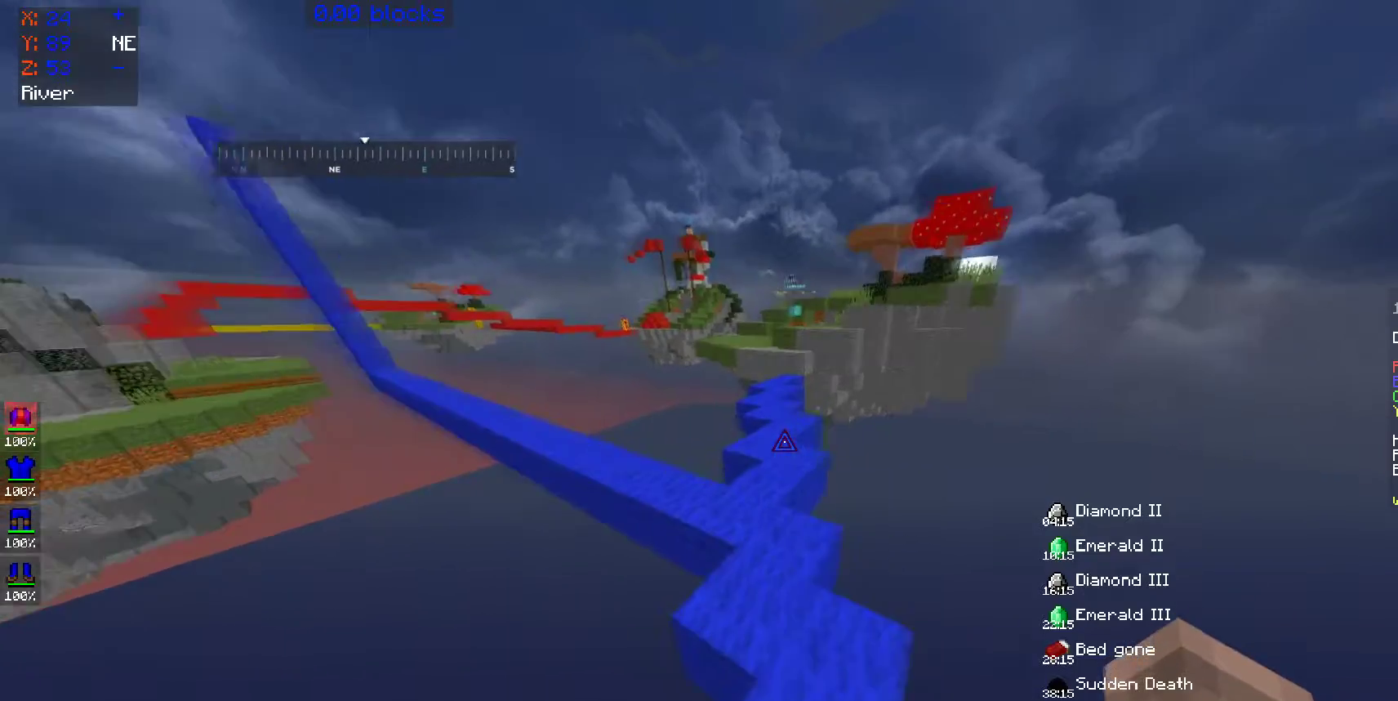
{"keys": ["a", "w"], "mouse": [], "events": [[367, "a", "down"], [500, "space", "up"]]}
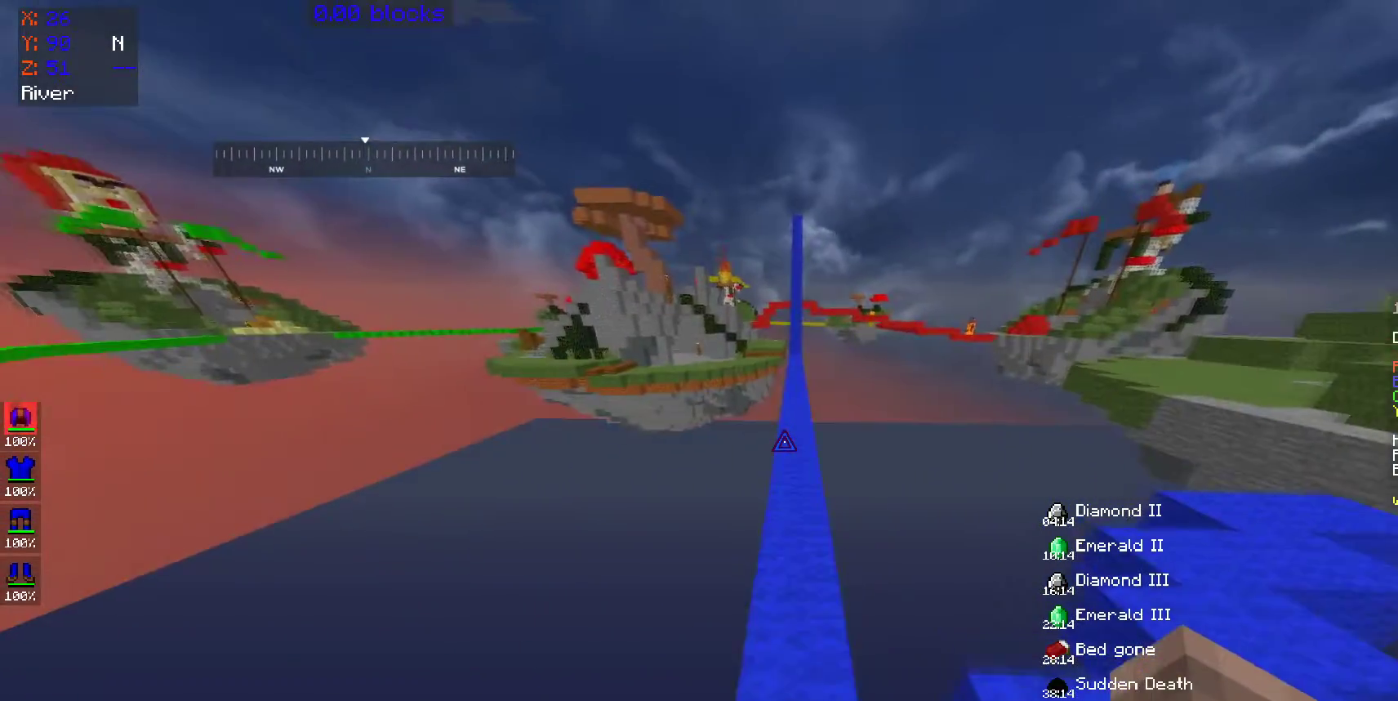
{"keys": ["w"], "mouse": [], "events": [[150, "a", "up"], [400, "a", "down"], [500, "a", "up"]]}
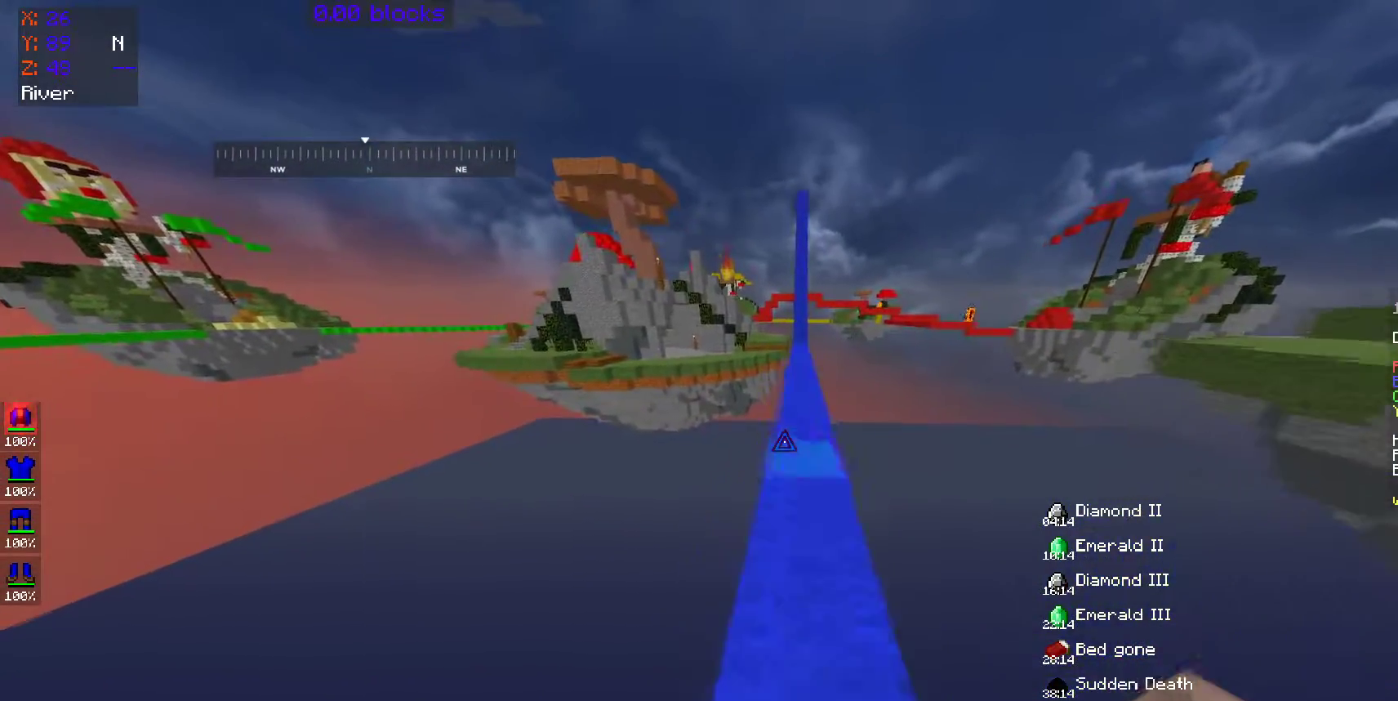
{"keys": ["space", "w"], "mouse": [], "events": [[150, "space", "down"]]}
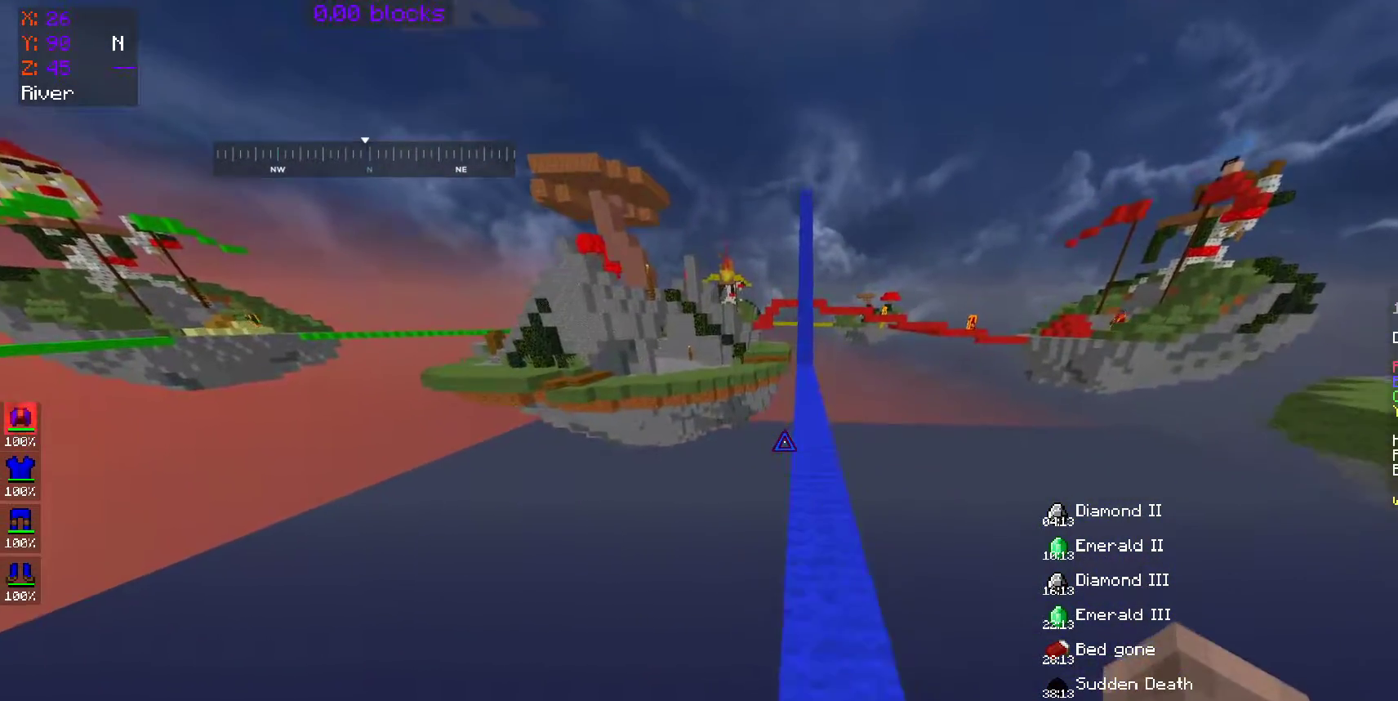
{"keys": ["space", "w"], "mouse": [], "events": [[250, "d", "down"], [400, "d", "up"]]}
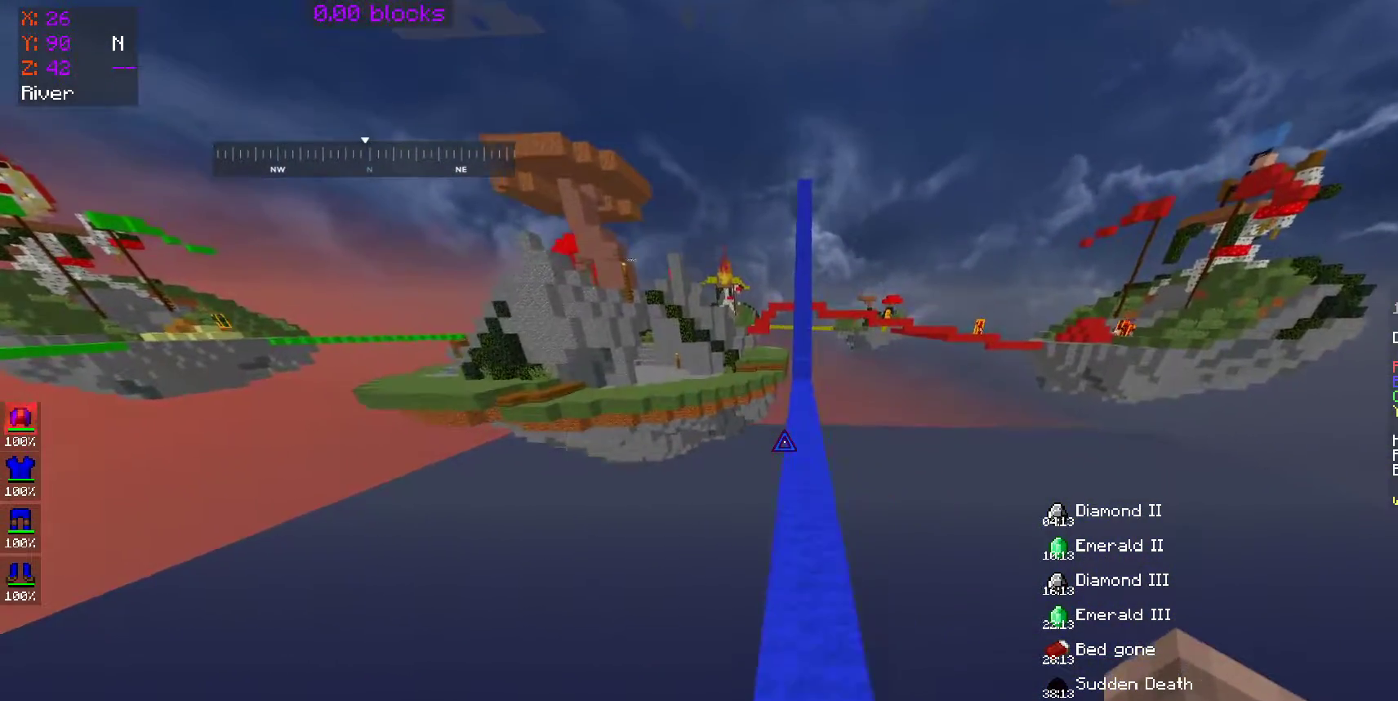
{"keys": ["space", "w"], "mouse": [], "events": [[200, "a", "down"], [300, "a", "up"], [400, "d", "down"], [500, "d", "up"]]}
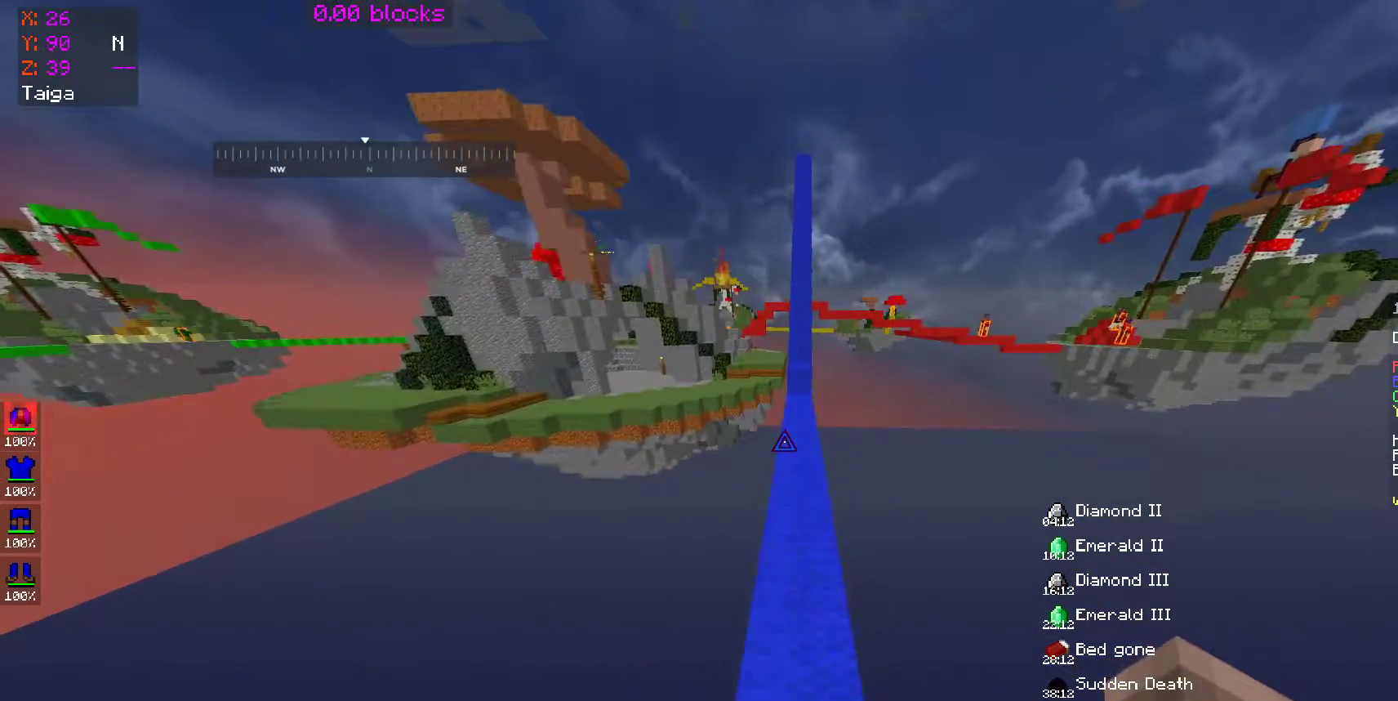
{"keys": ["a", "space", "w"], "mouse": [], "events": [[50, "a", "down"], [100, "a", "up"], [100, "d", "down"], [250, "d", "up"], [300, "a", "down"], [350, "d", "down"], [400, "a", "up"], [400, "w", "up"], [450, "w", "down"], [500, "a", "down"], [500, "d", "up"]]}
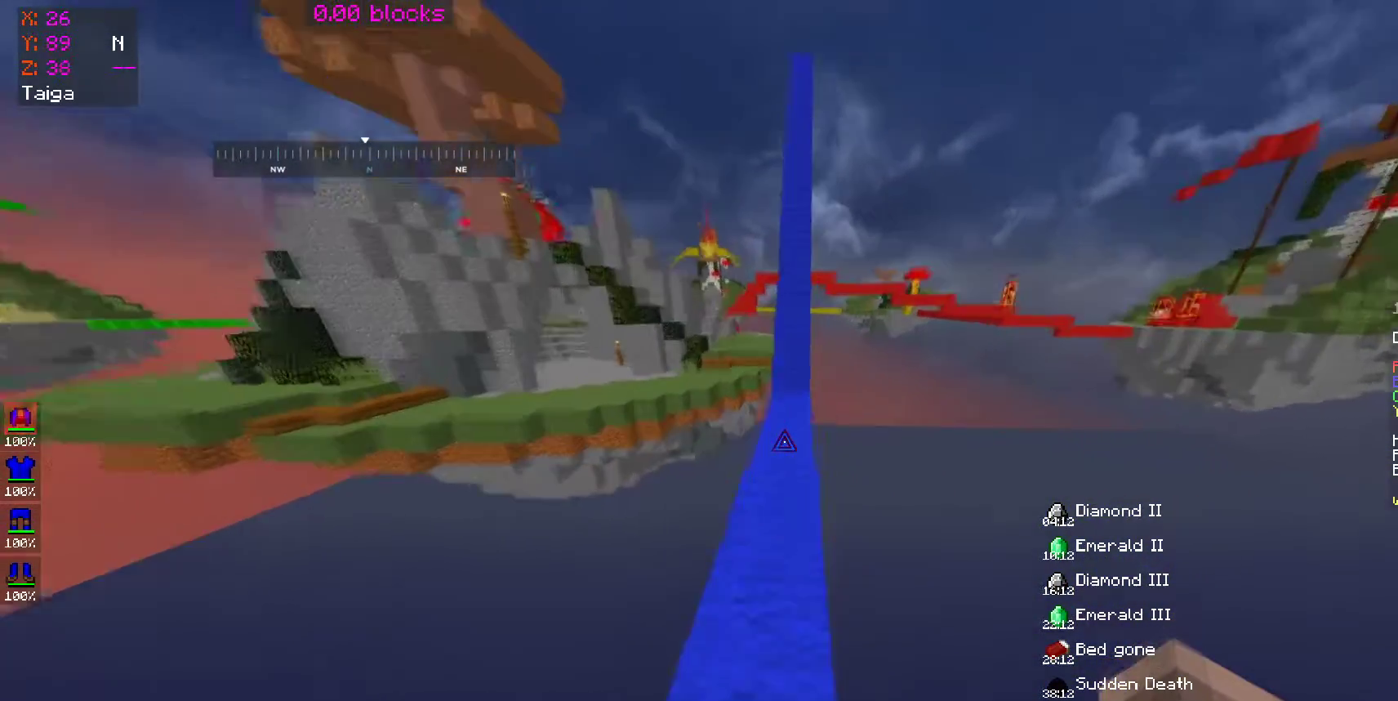
{"keys": ["w"], "mouse": [], "events": [[100, "a", "up"], [150, "d", "down"], [200, "d", "up"], [250, "a", "down"], [300, "a", "up"], [400, "space", "up"]]}
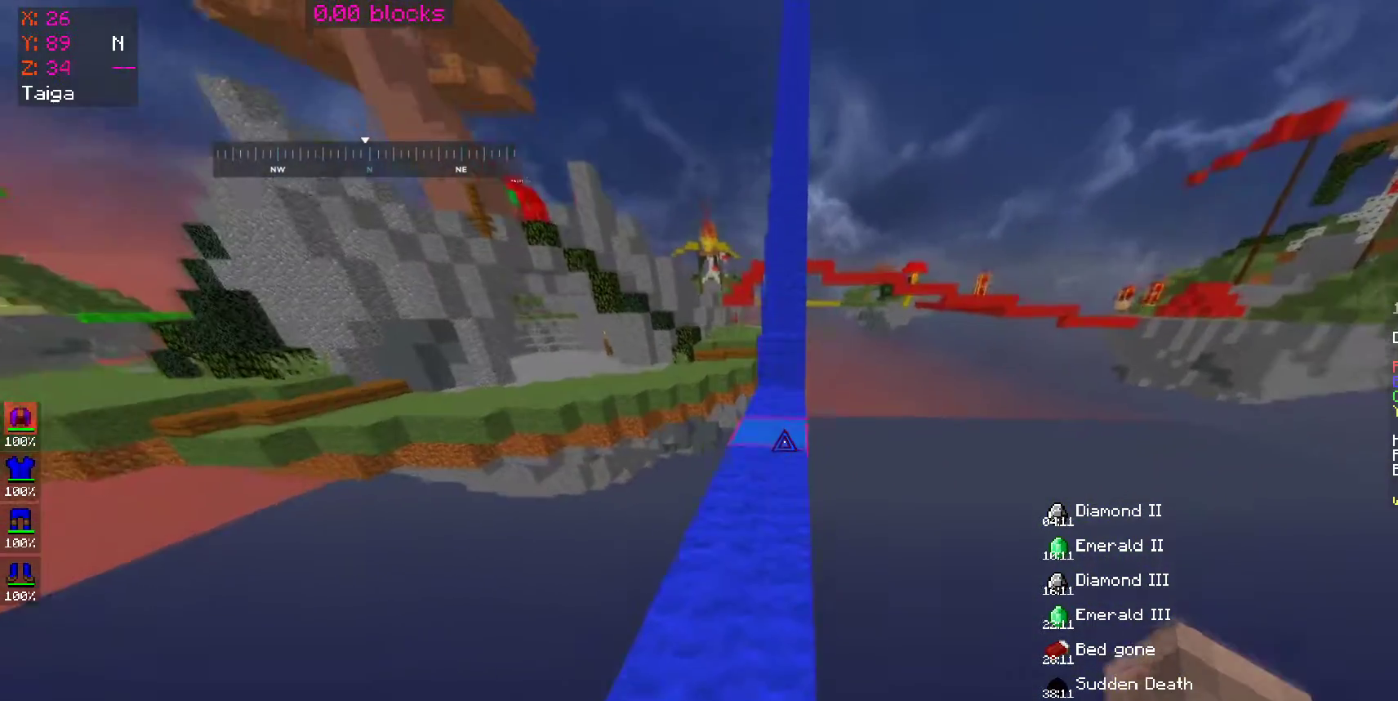
{"keys": ["w"], "mouse": [], "events": []}
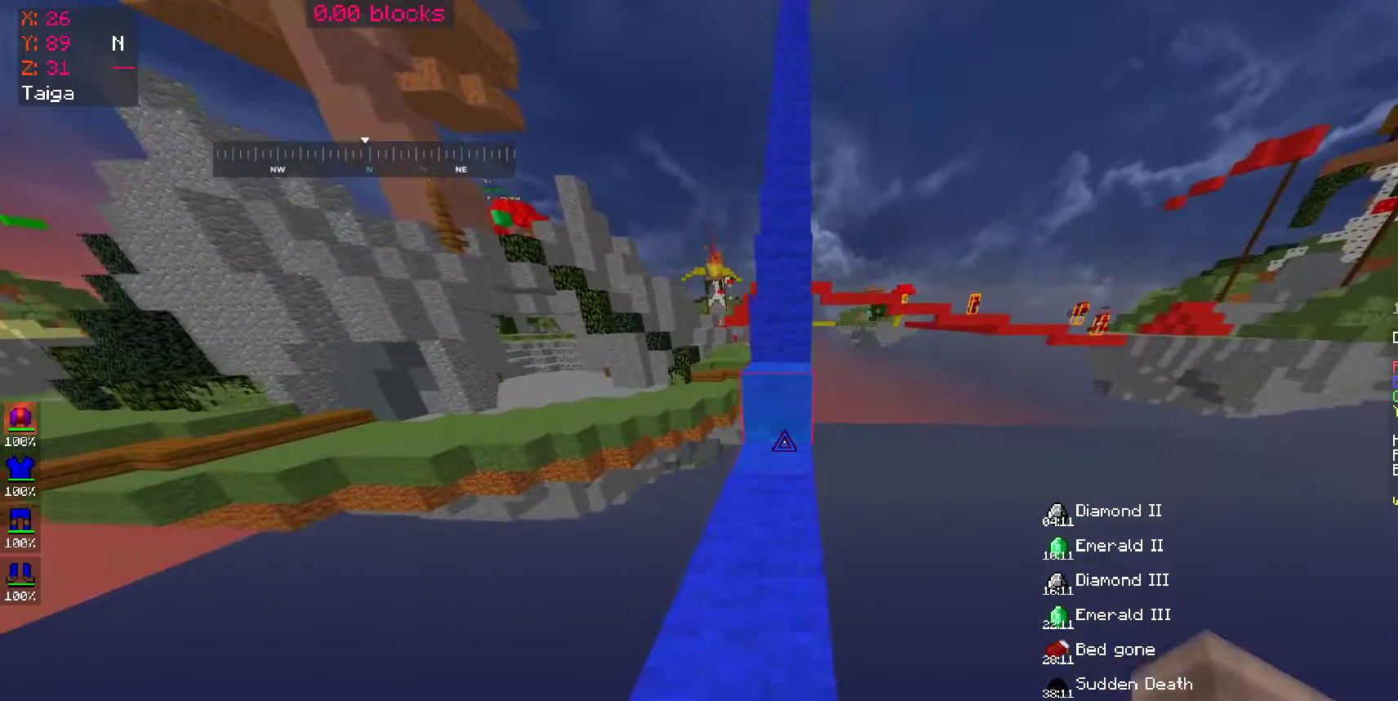
{"keys": ["w"], "mouse": [], "events": [[300, "space", "down"], [500, "space", "up"]]}
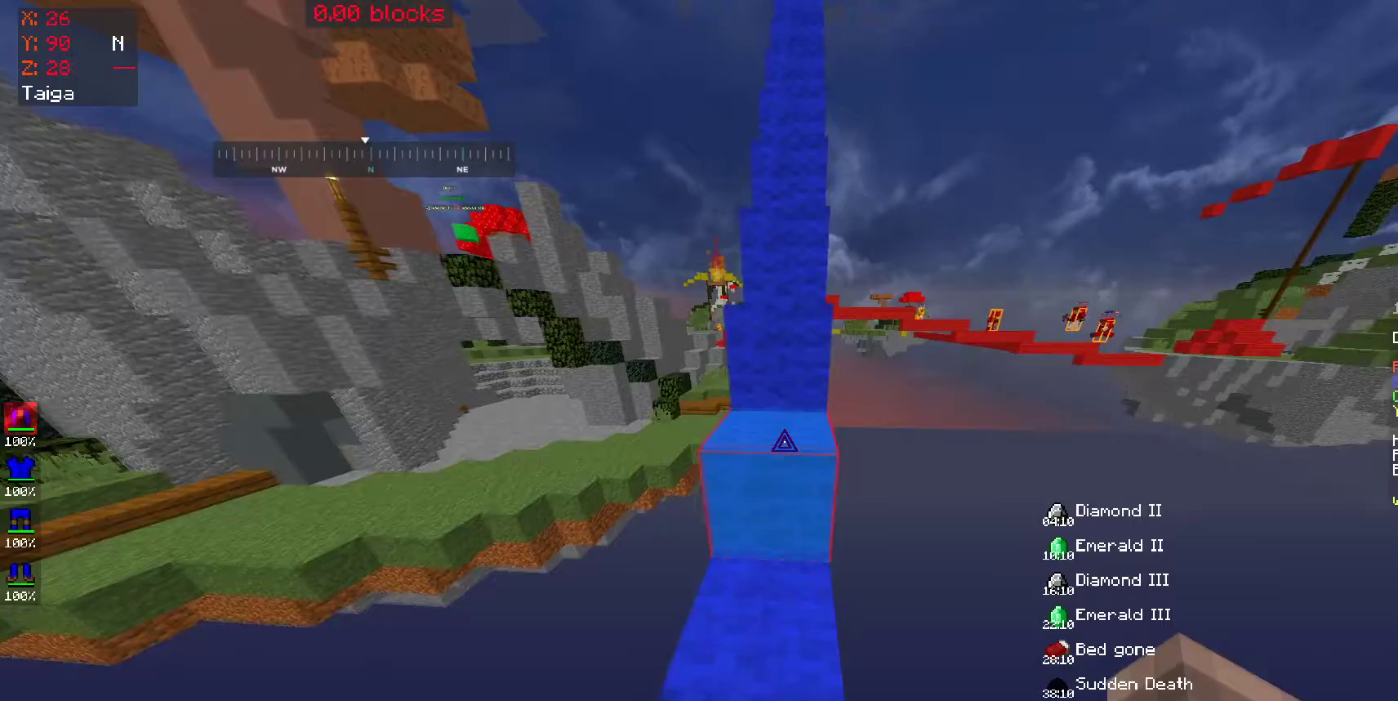
{"keys": ["w"], "mouse": [], "events": [[200, "space", "down"], [383, "space", "up"]]}
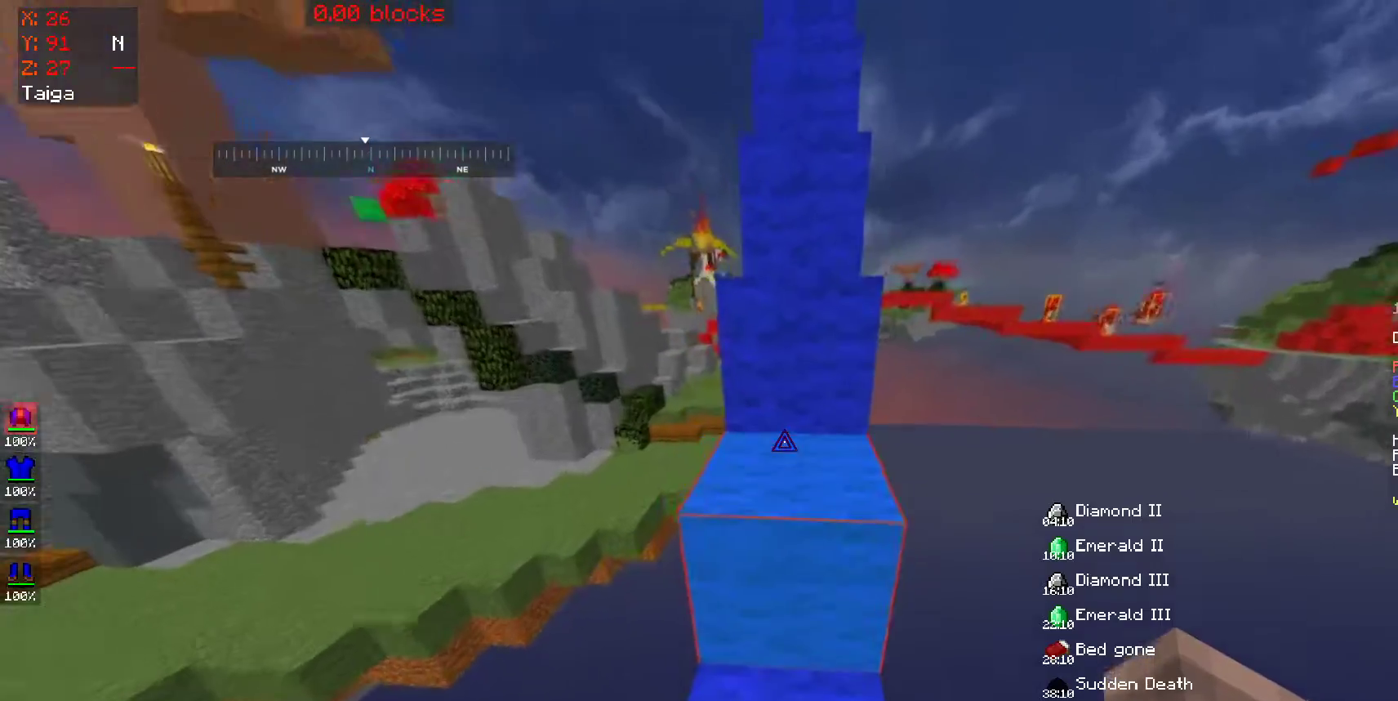
{"keys": ["d", "space", "w"], "mouse": [], "events": [[100, "space", "down"], [450, "d", "down"]]}
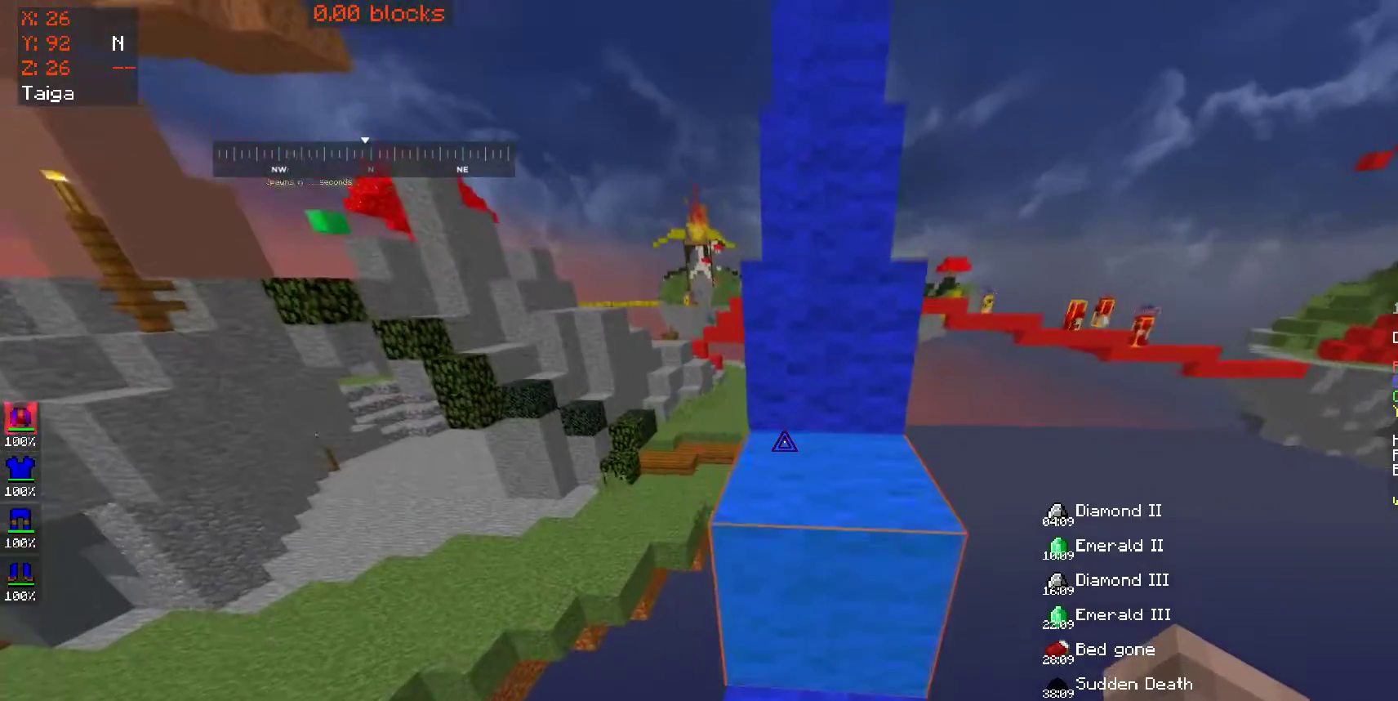
{"keys": ["d", "space", "w"], "mouse": [], "events": [[100, "d", "up"], [450, "d", "down"]]}
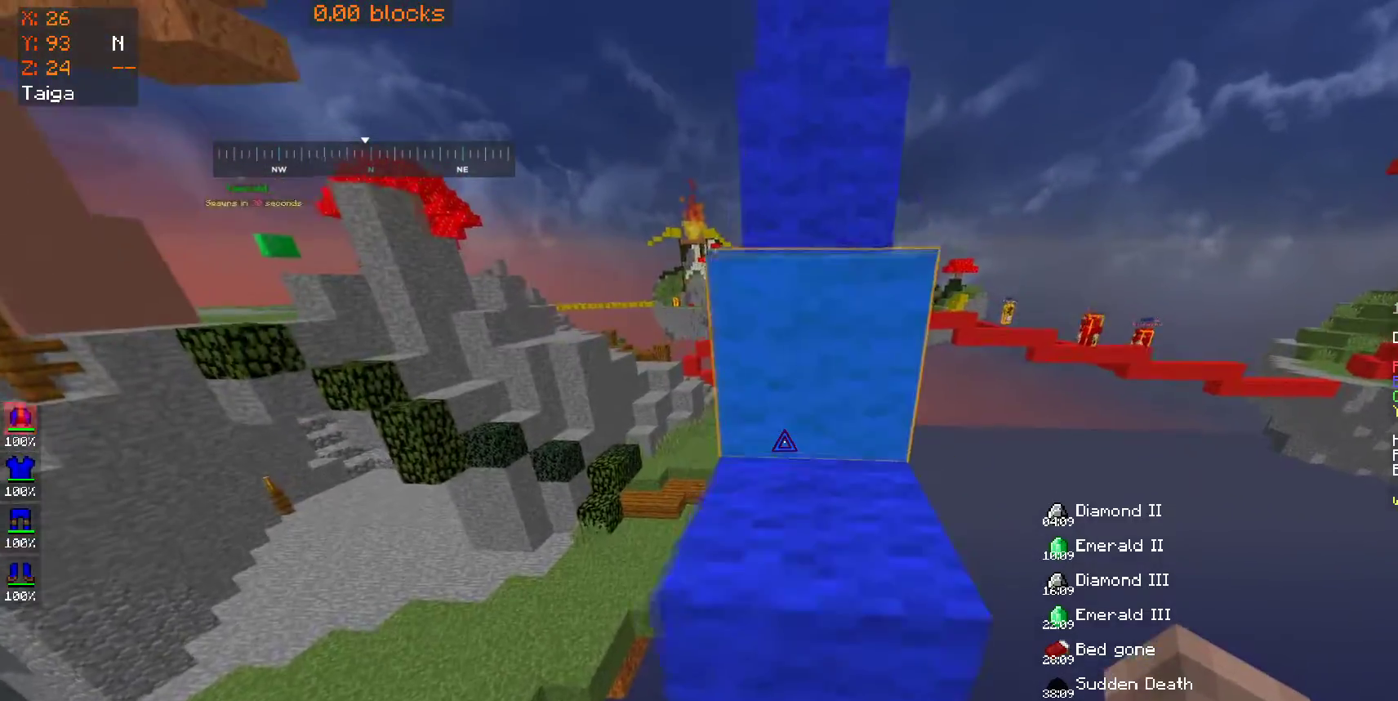
{"keys": ["space", "w"], "mouse": [], "events": [[50, "d", "up"]]}
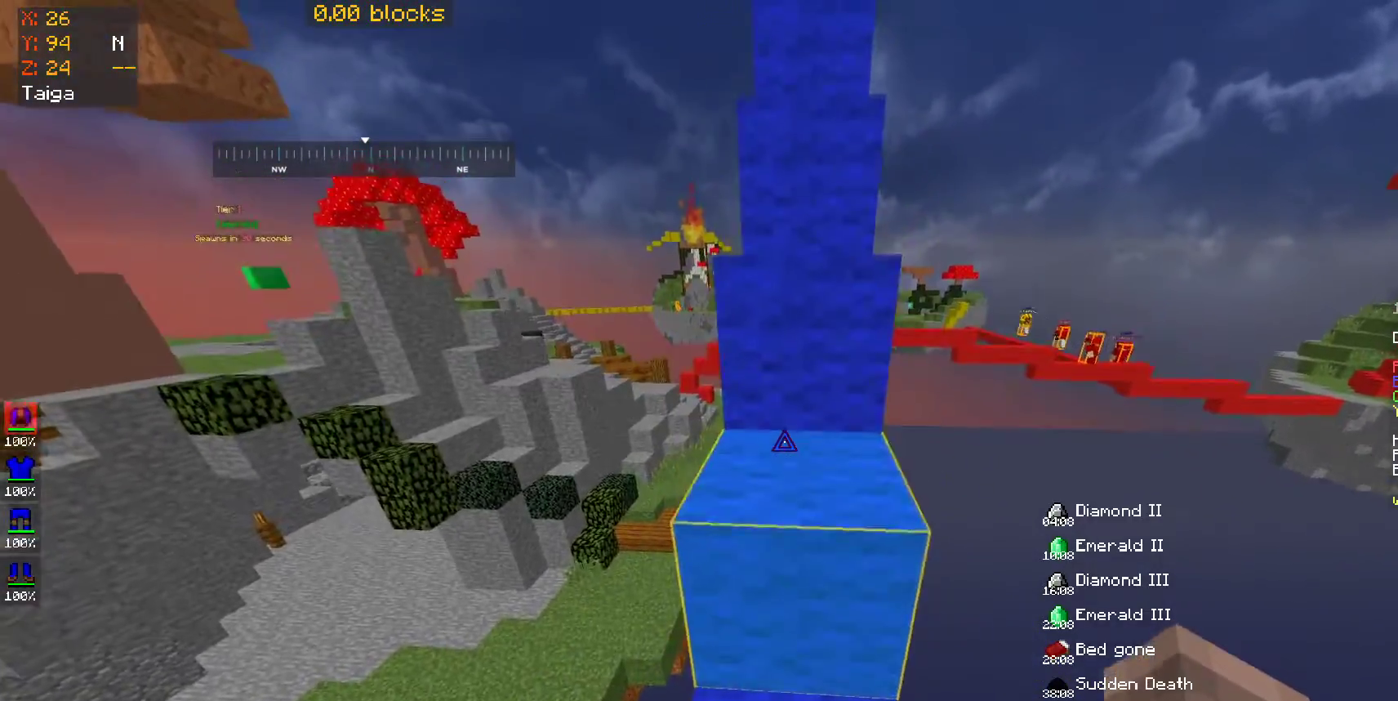
{"keys": ["space", "w"], "mouse": [], "events": [[150, "mouse_left", "down"], [200, "mouse_left", "up"], [250, "mouse_left", "down"], [317, "mouse_left", "up"]]}
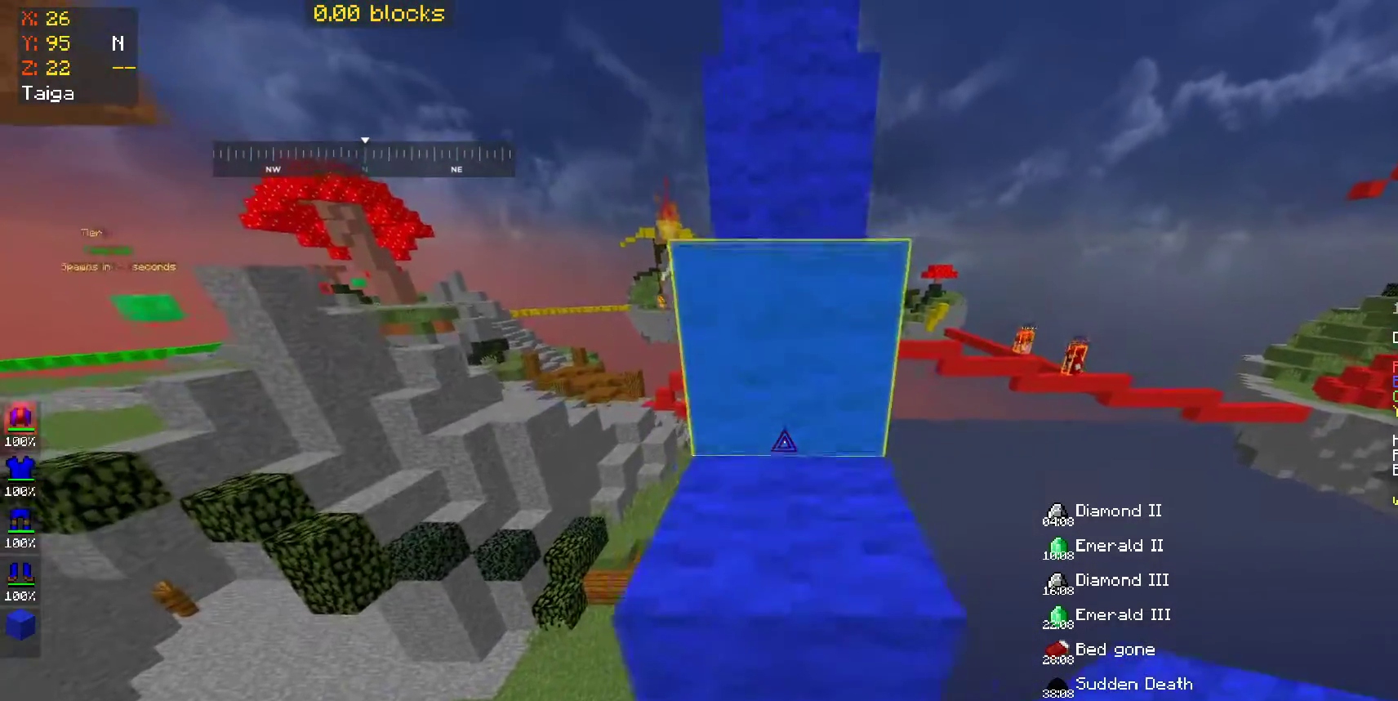
{"keys": ["space", "w"], "mouse": [], "events": []}
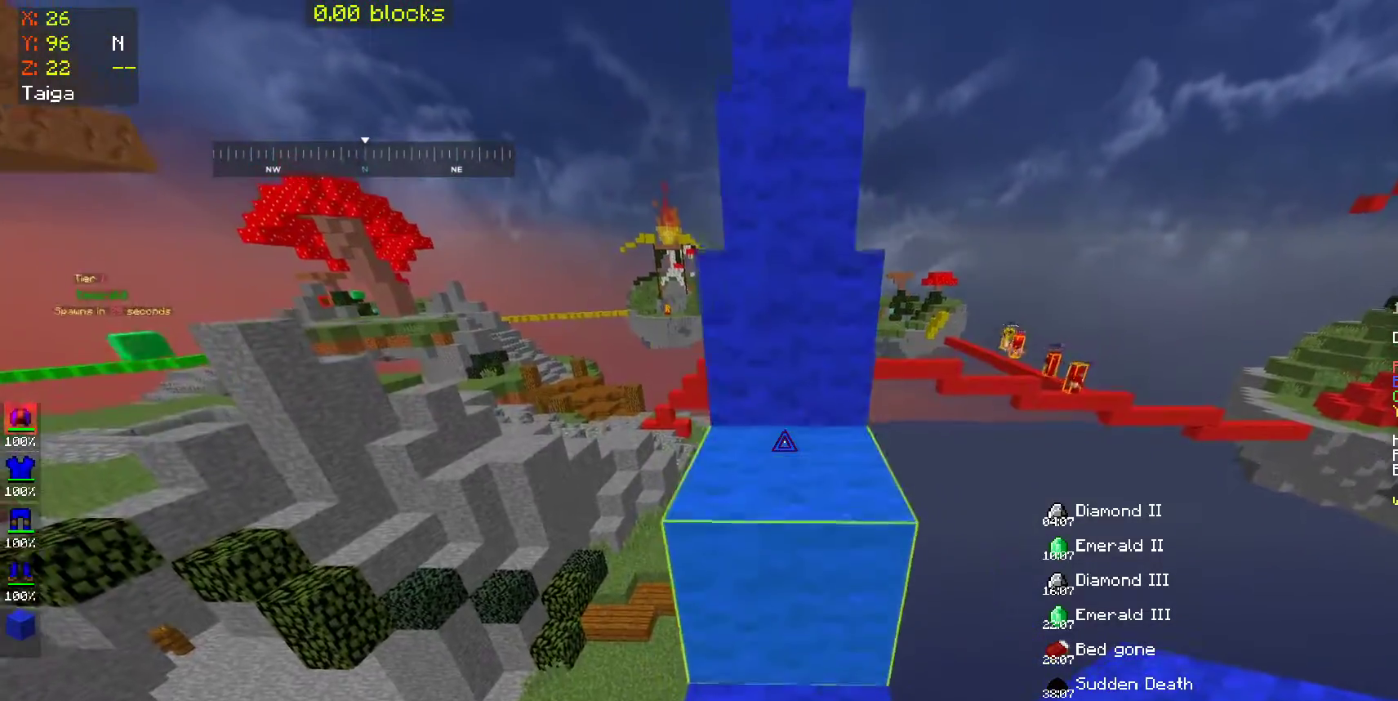
{"keys": ["space"], "mouse": [], "events": [[400, "d", "down"], [400, "w", "up"], [500, "d", "up"]]}
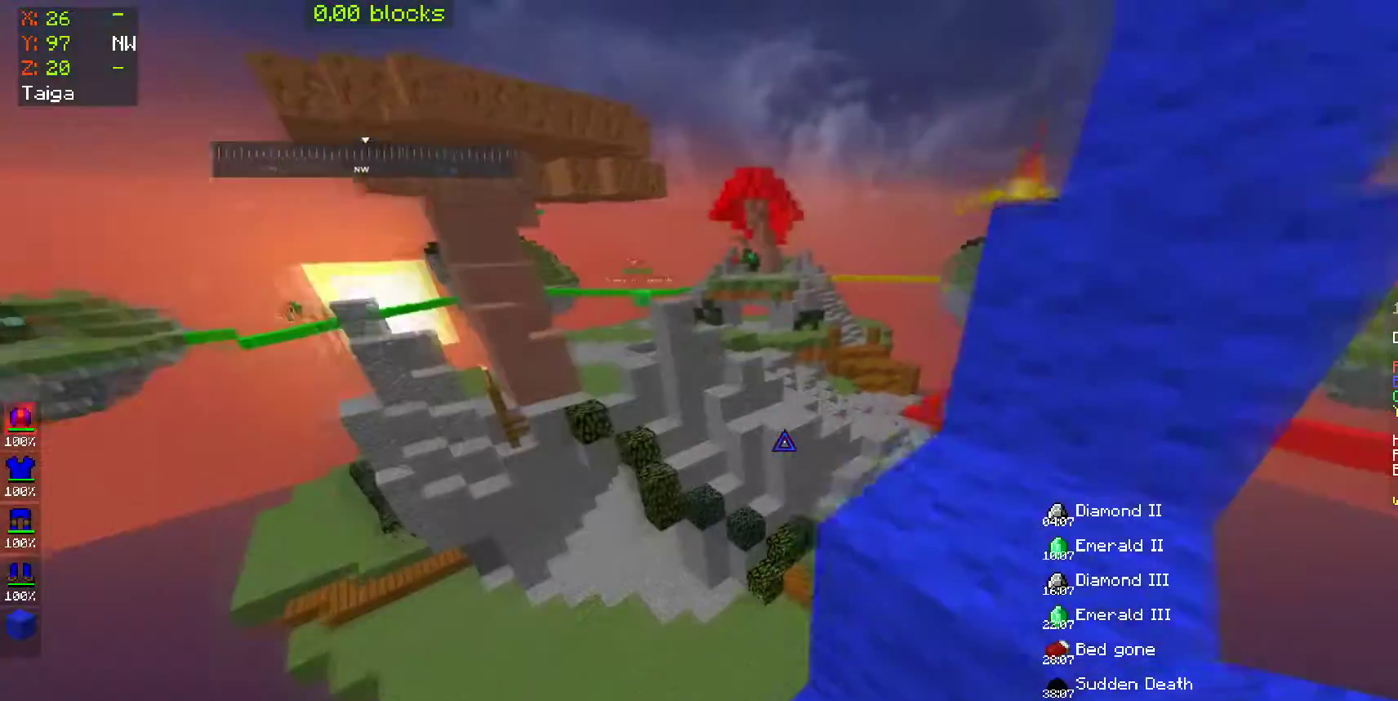
{"keys": ["d", "space", "w"], "mouse": [], "events": [[150, "w", "down"], [250, "d", "down"]]}